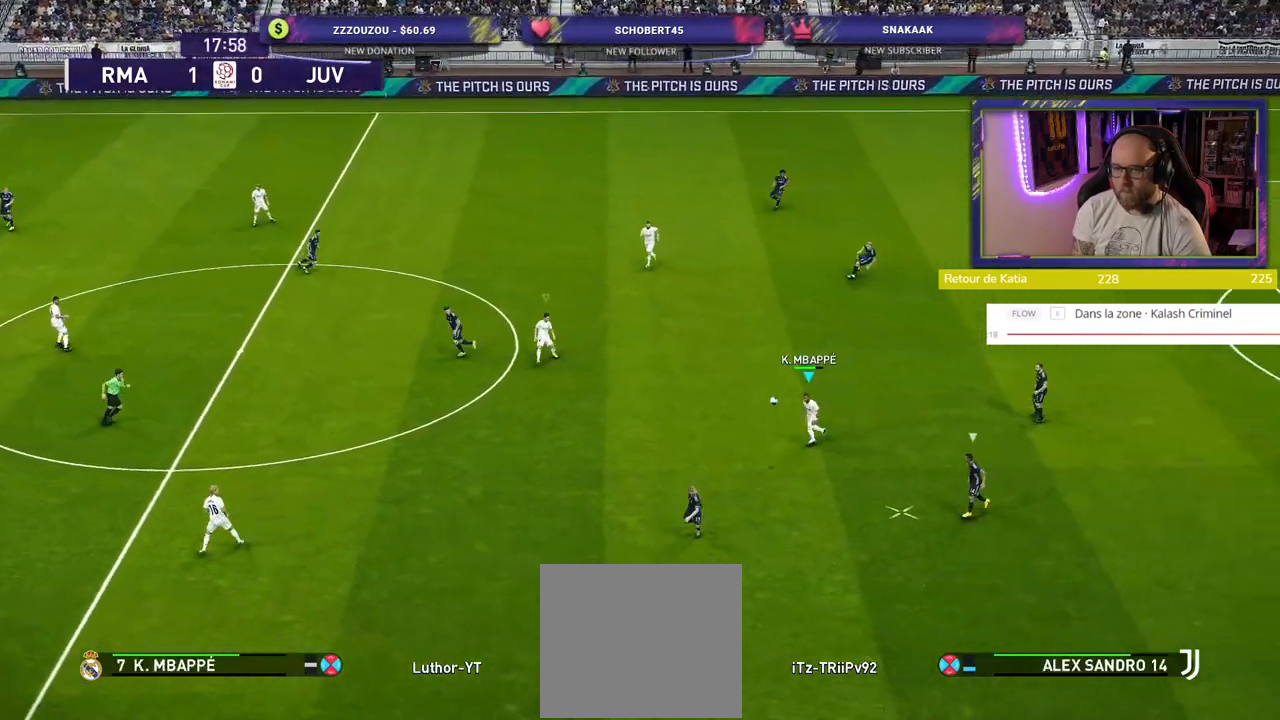
Gameplay with a controller (PlayStation layout); each line is a JSON object with the inputs held at the frame after it. "events" lists button and stick changes between this image and that frame as [ms after this image, input, new state], when the widget could be followed in between.
{"buttons": ["R2"], "left_stick": "down-left", "right_stick": "center", "events": []}
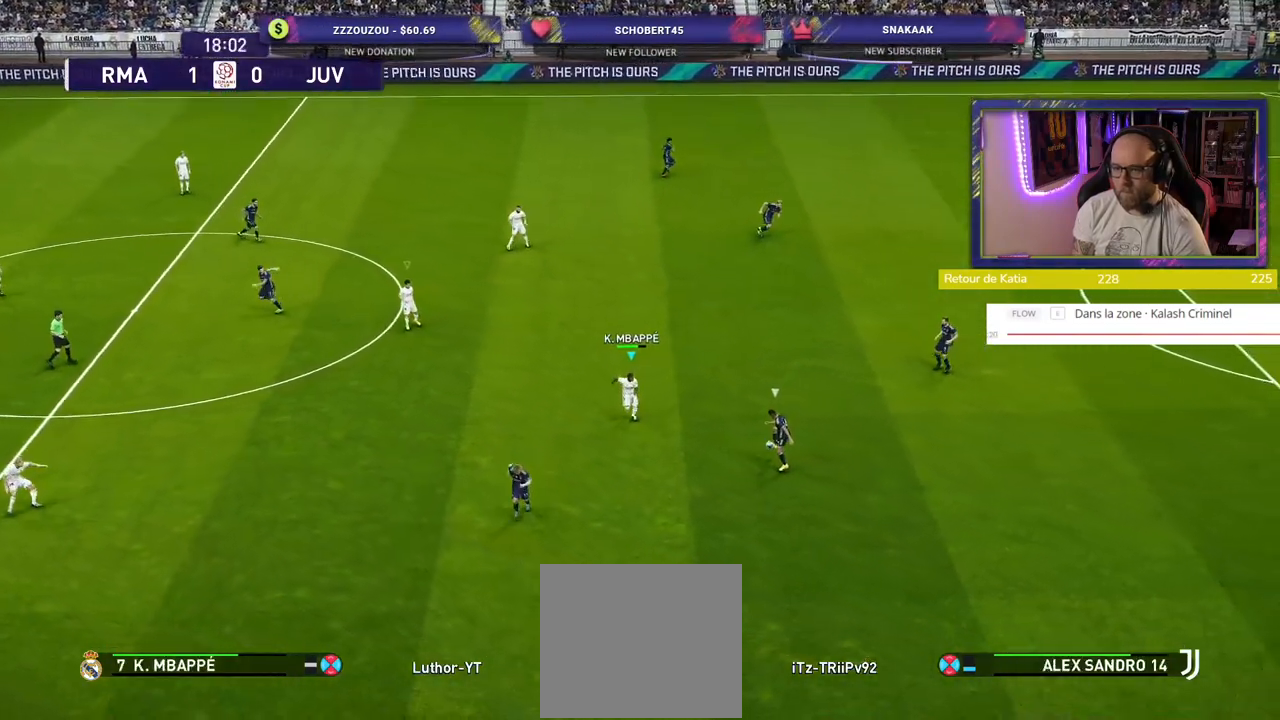
{"buttons": ["R2"], "left_stick": "down", "right_stick": "center", "events": [[400, "left_stick", "down"]]}
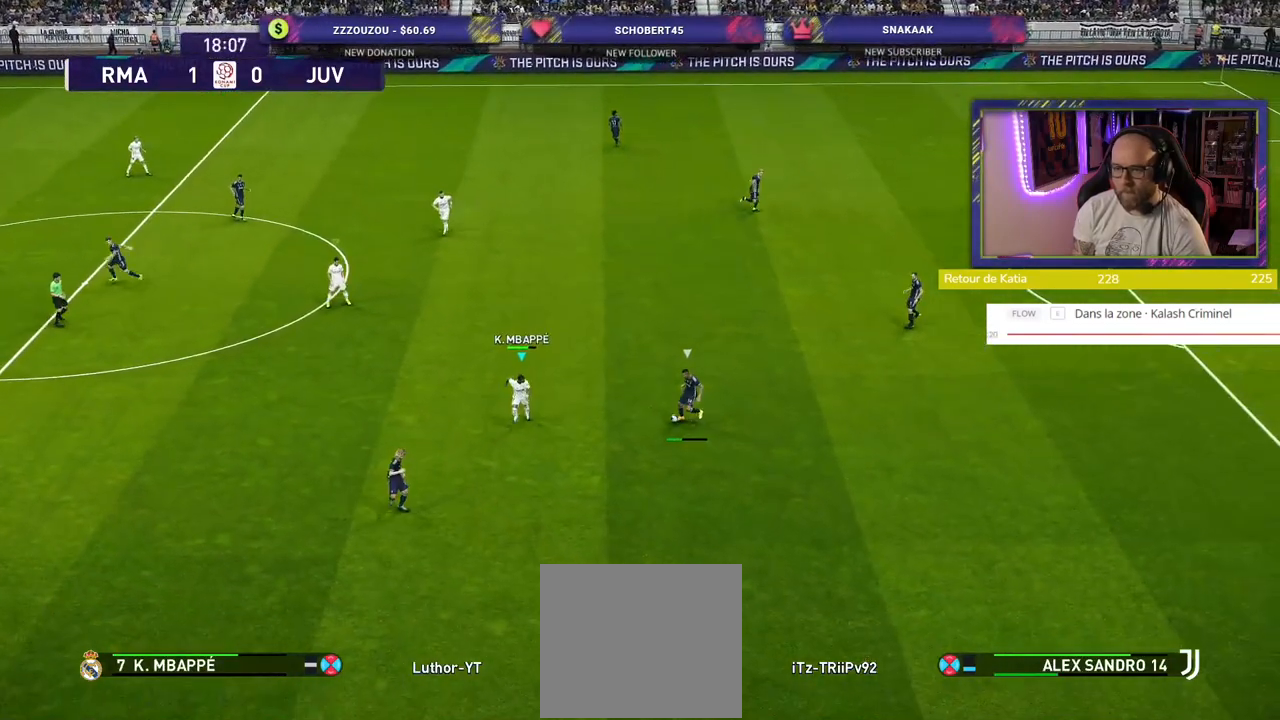
{"buttons": [], "left_stick": "down-right", "right_stick": "center", "events": [[280, "left_stick", "down-right"], [440, "R2", "up"]]}
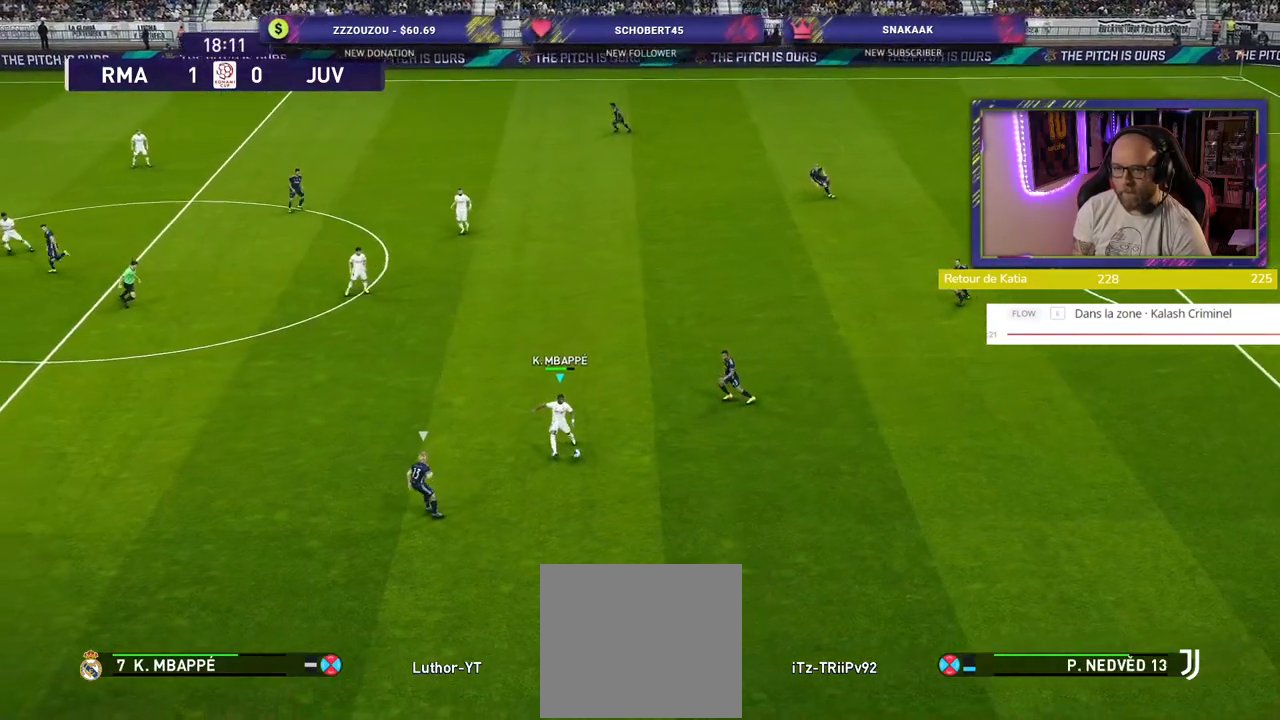
{"buttons": ["R2"], "left_stick": "down-right", "right_stick": "center", "events": [[260, "R2", "down"]]}
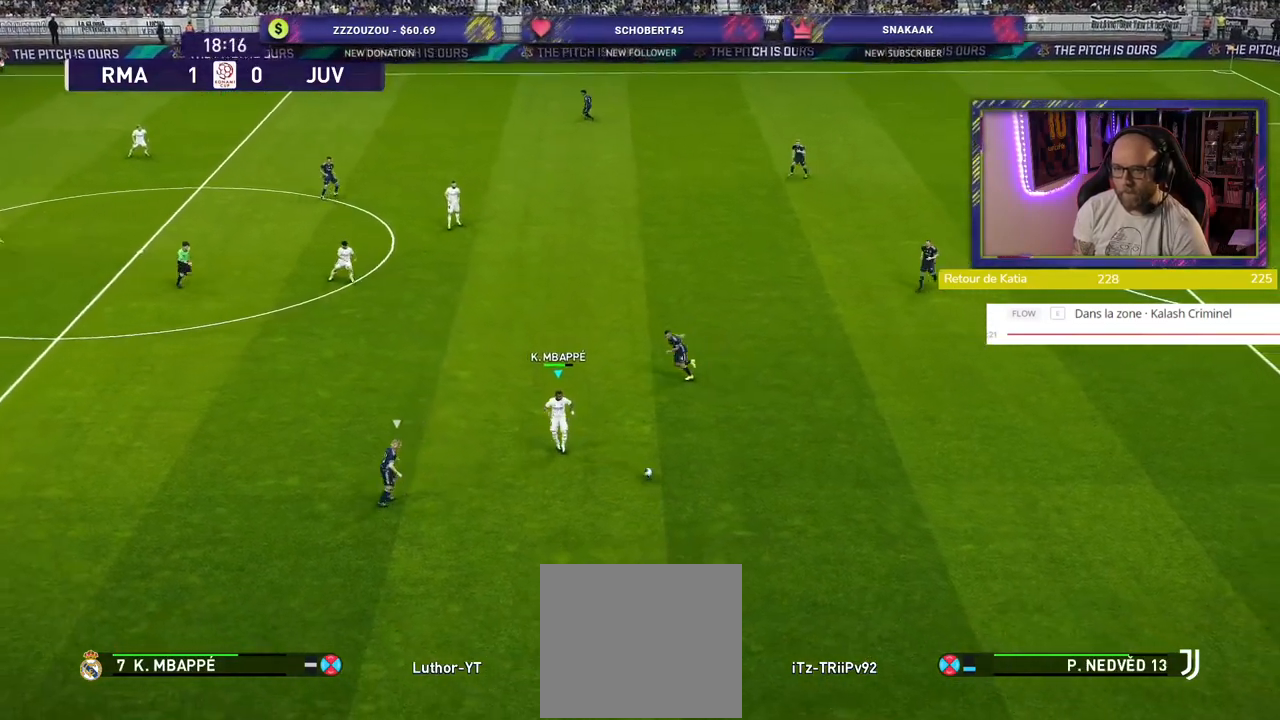
{"buttons": ["R2"], "left_stick": "down-right", "right_stick": "center", "events": []}
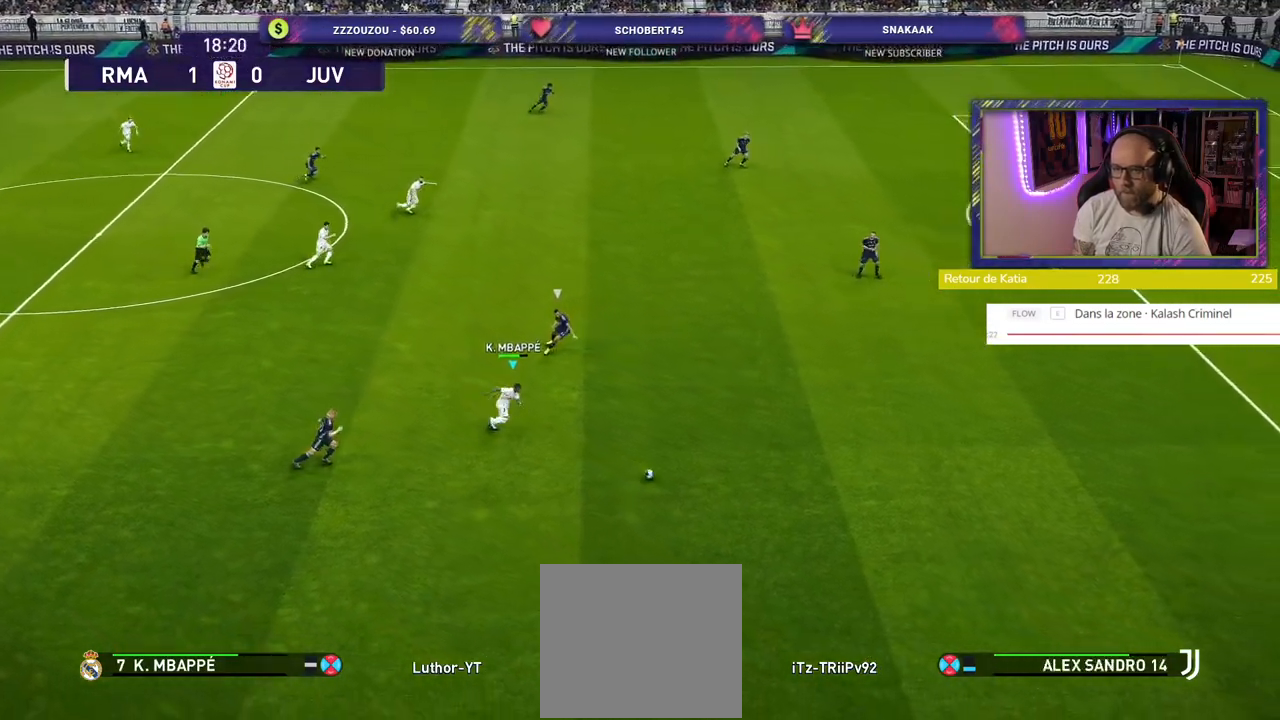
{"buttons": ["R2"], "left_stick": "right", "right_stick": "center", "events": [[100, "left_stick", "right"]]}
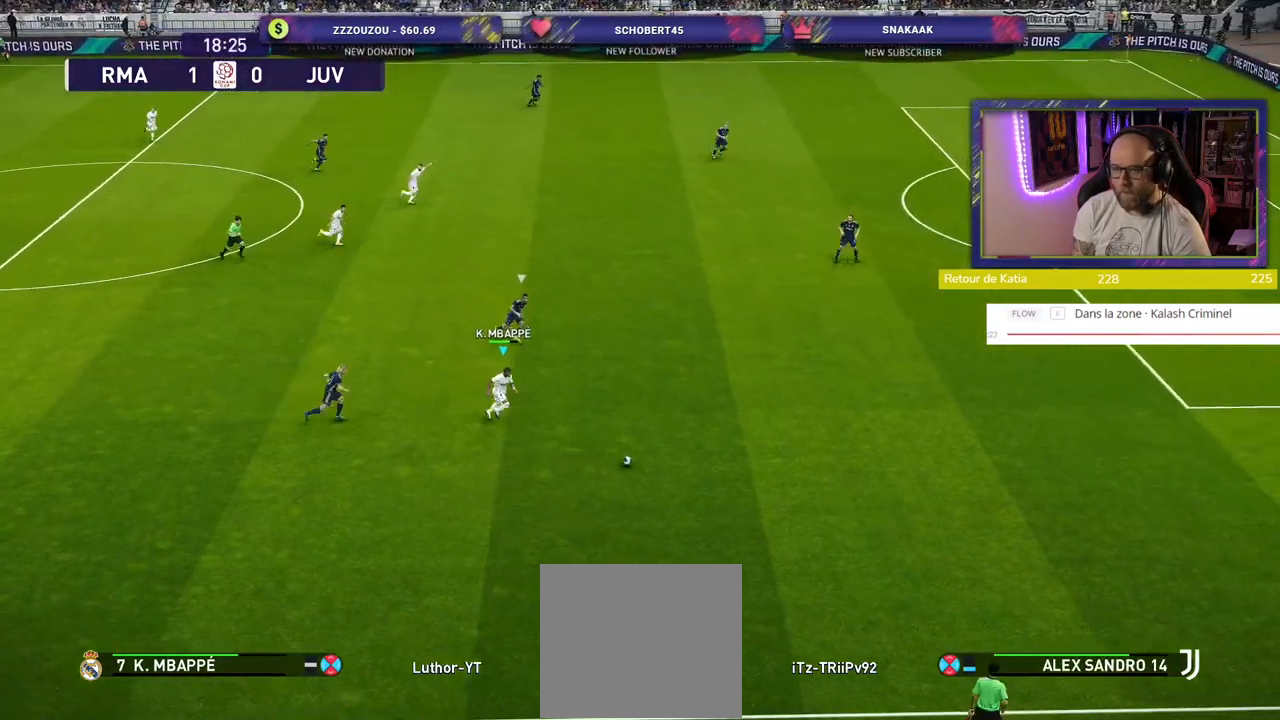
{"buttons": ["R2"], "left_stick": "right", "right_stick": "center", "events": []}
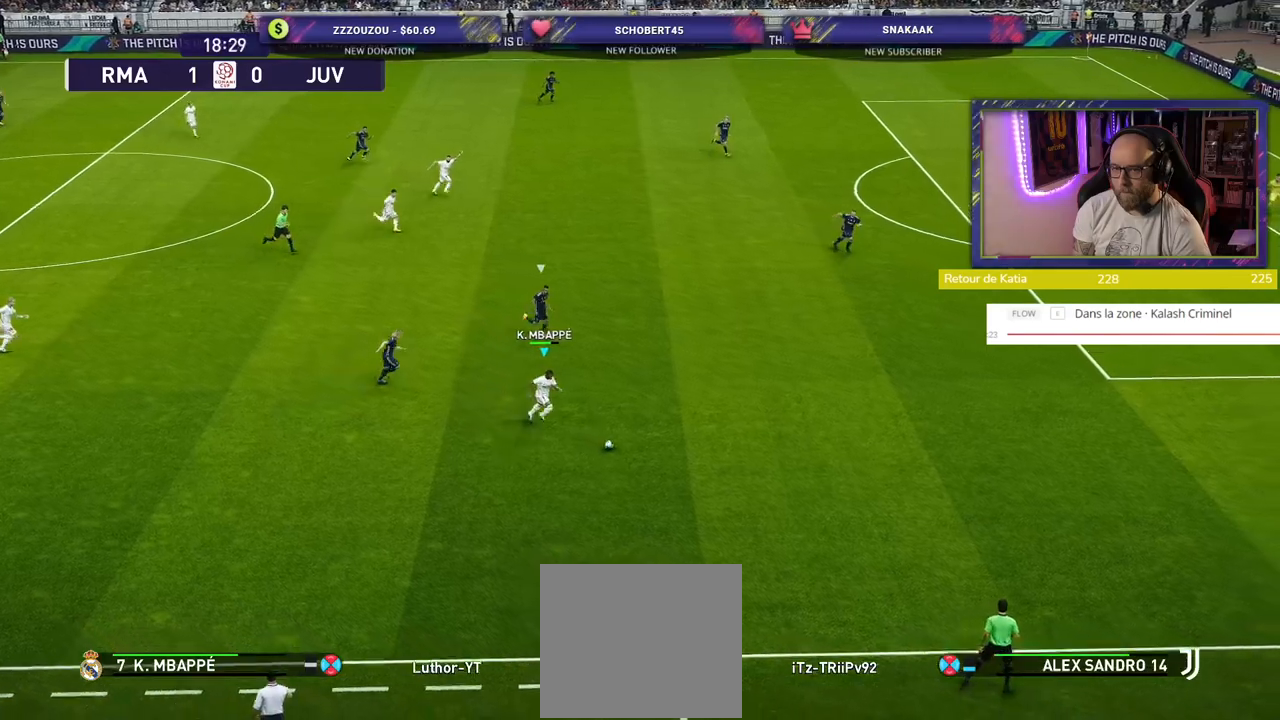
{"buttons": ["SQUARE", "R2"], "left_stick": "right", "right_stick": "center", "events": [[500, "SQUARE", "down"]]}
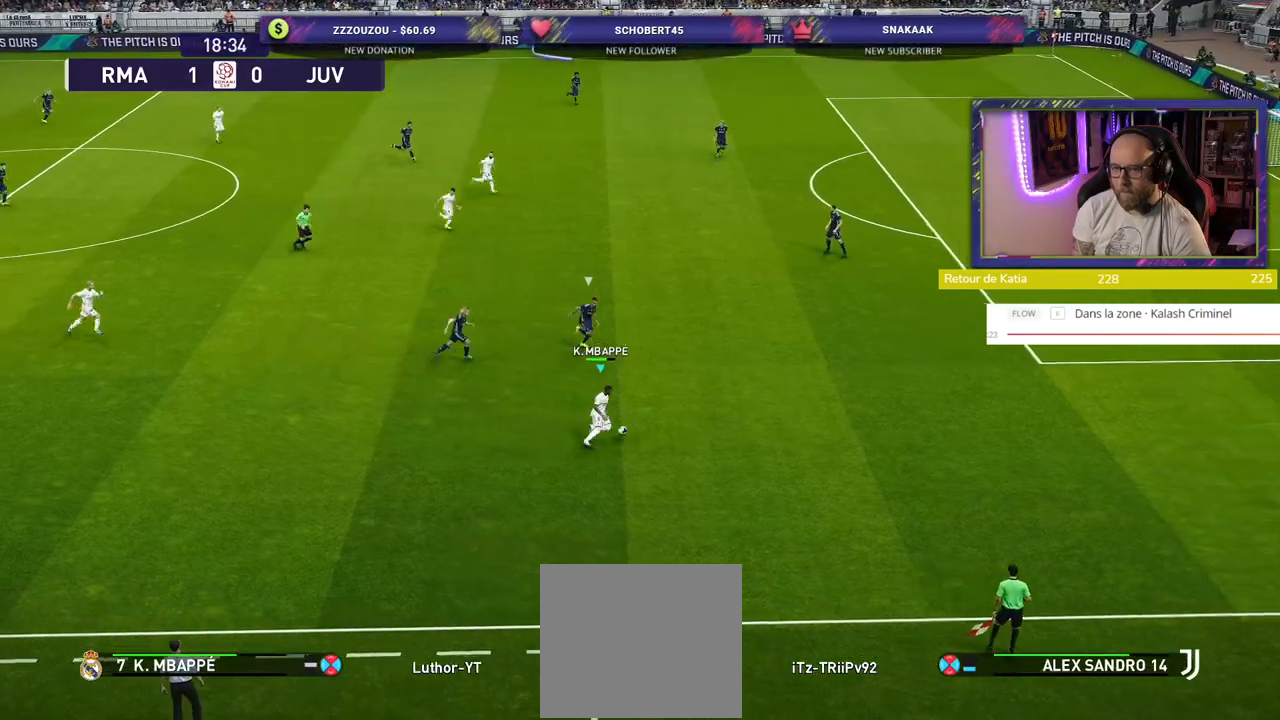
{"buttons": [], "left_stick": "center", "right_stick": "center", "events": [[20, "R2", "up"], [20, "left_stick", "center"], [80, "CROSS", "down"], [100, "SQUARE", "up"], [200, "CROSS", "up"]]}
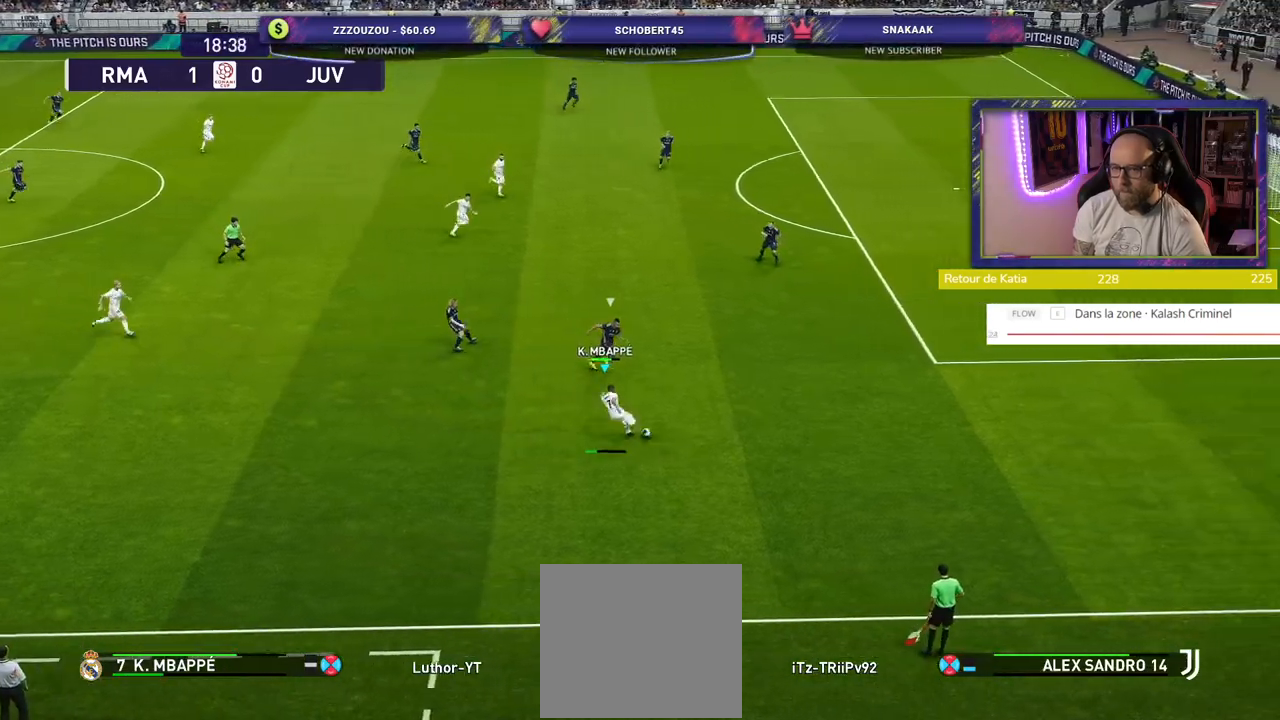
{"buttons": [], "left_stick": "up", "right_stick": "center", "events": [[80, "left_stick", "up"], [100, "TRIANGLE", "down"], [200, "TRIANGLE", "up"]]}
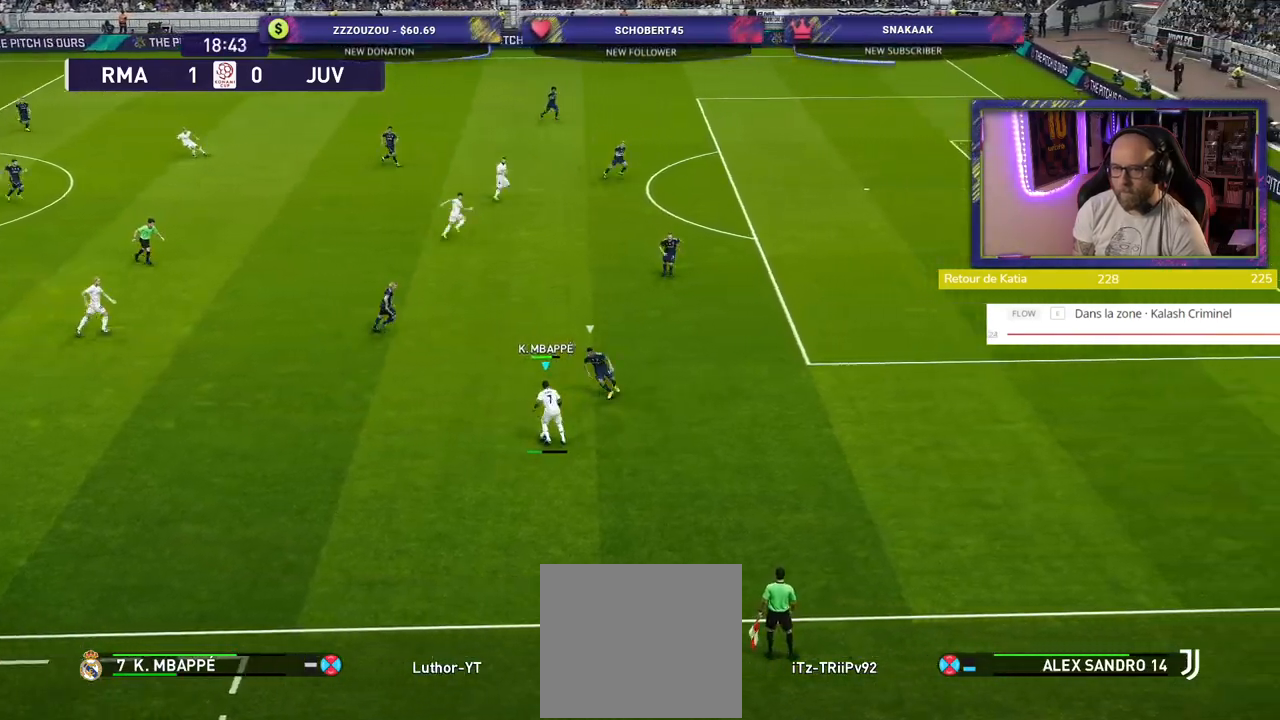
{"buttons": [], "left_stick": "down", "right_stick": "center", "events": [[80, "left_stick", "center"], [340, "left_stick", "down"]]}
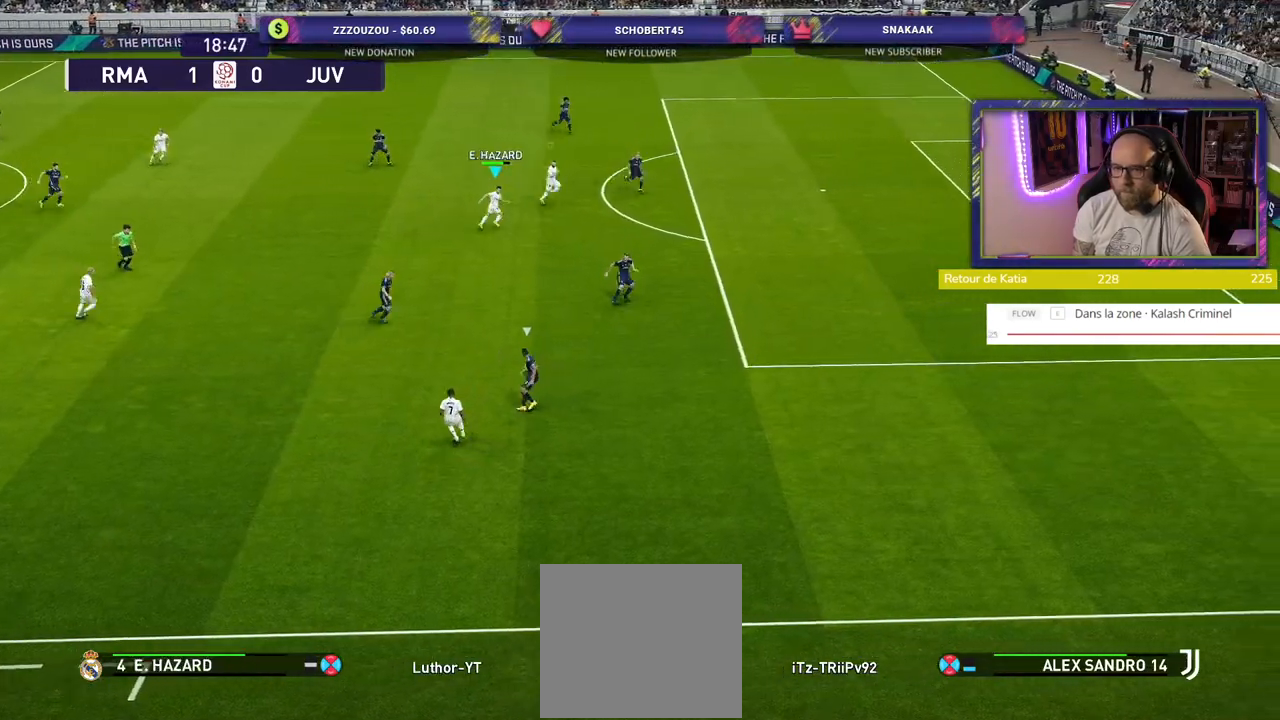
{"buttons": [], "left_stick": "right", "right_stick": "center", "events": [[60, "left_stick", "down-right"], [300, "TRIANGLE", "down"], [320, "left_stick", "right"], [380, "TRIANGLE", "up"]]}
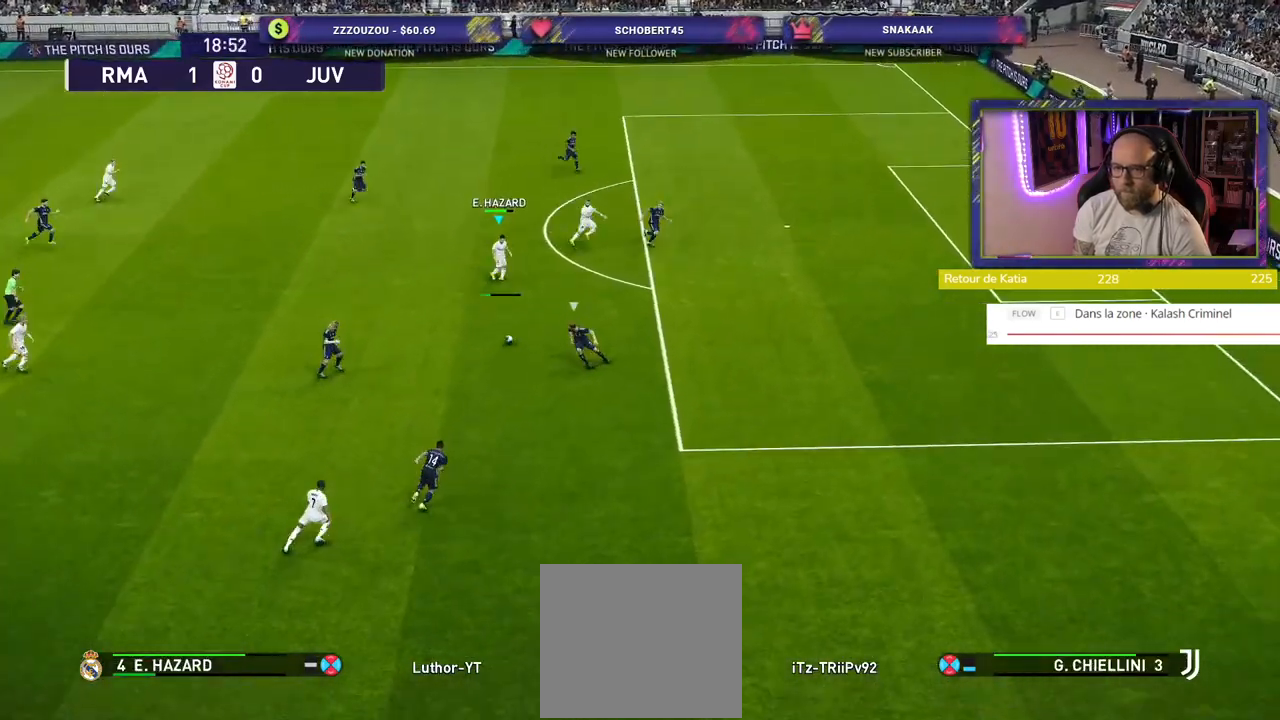
{"buttons": [], "left_stick": "down-right", "right_stick": "center", "events": [[500, "left_stick", "down-right"]]}
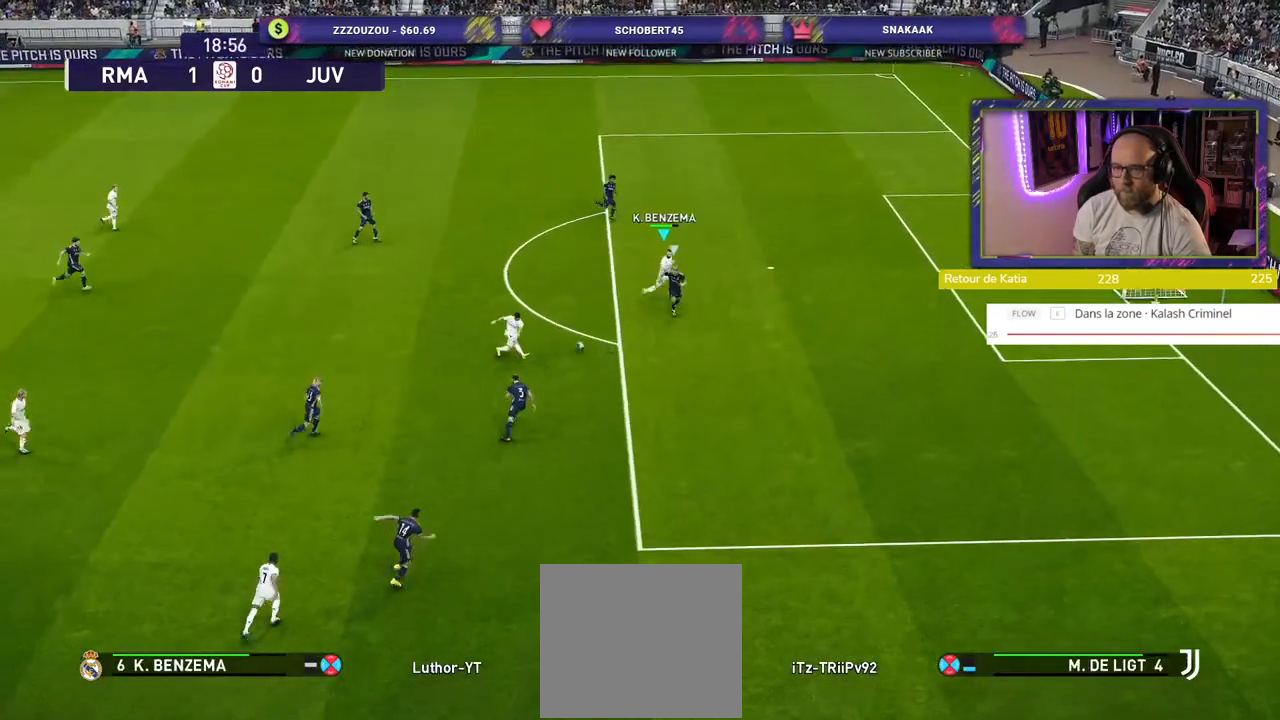
{"buttons": [], "left_stick": "down-right", "right_stick": "center", "events": []}
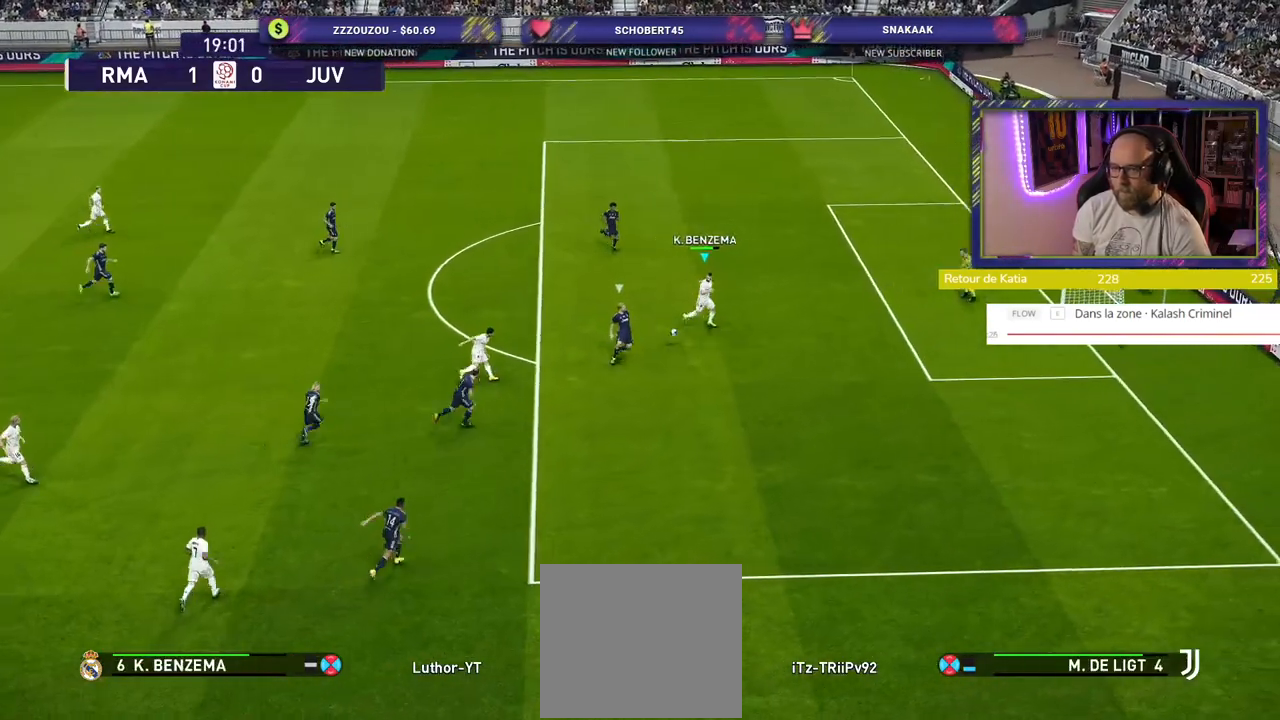
{"buttons": ["SQUARE"], "left_stick": "right", "right_stick": "center", "events": [[220, "left_stick", "right"], [420, "SQUARE", "down"]]}
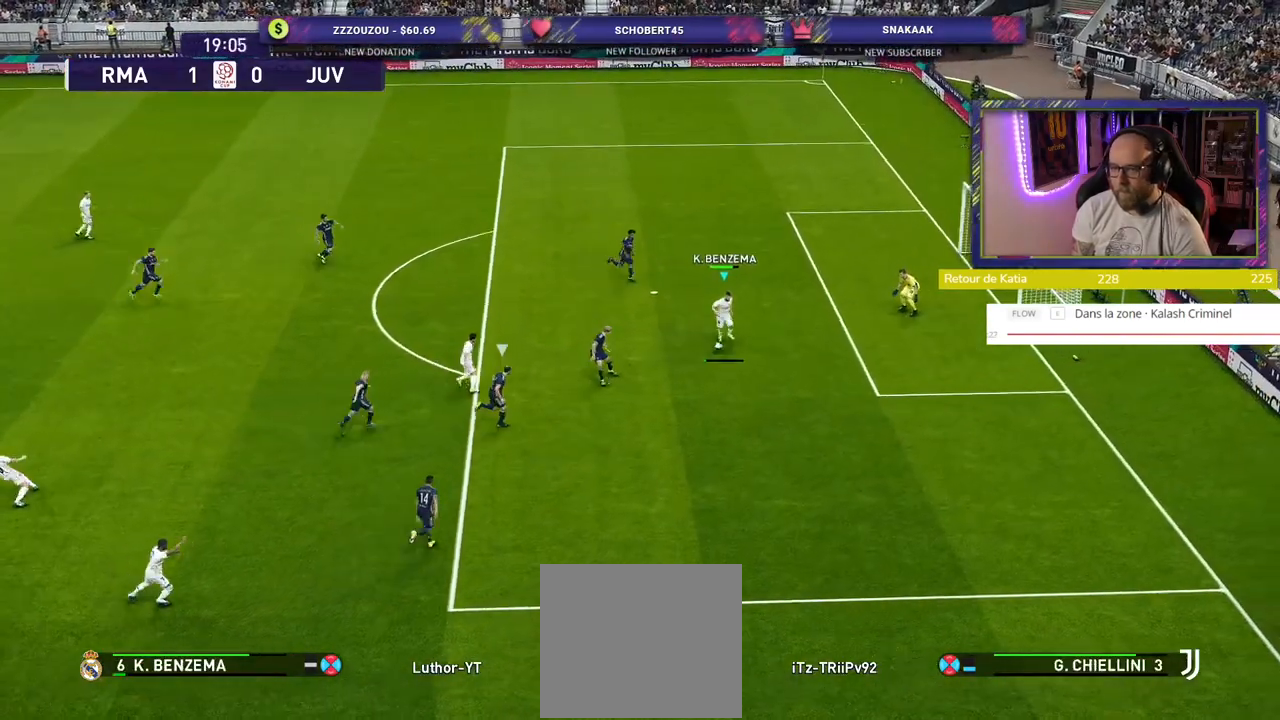
{"buttons": [], "left_stick": "right", "right_stick": "center", "events": [[40, "SQUARE", "up"]]}
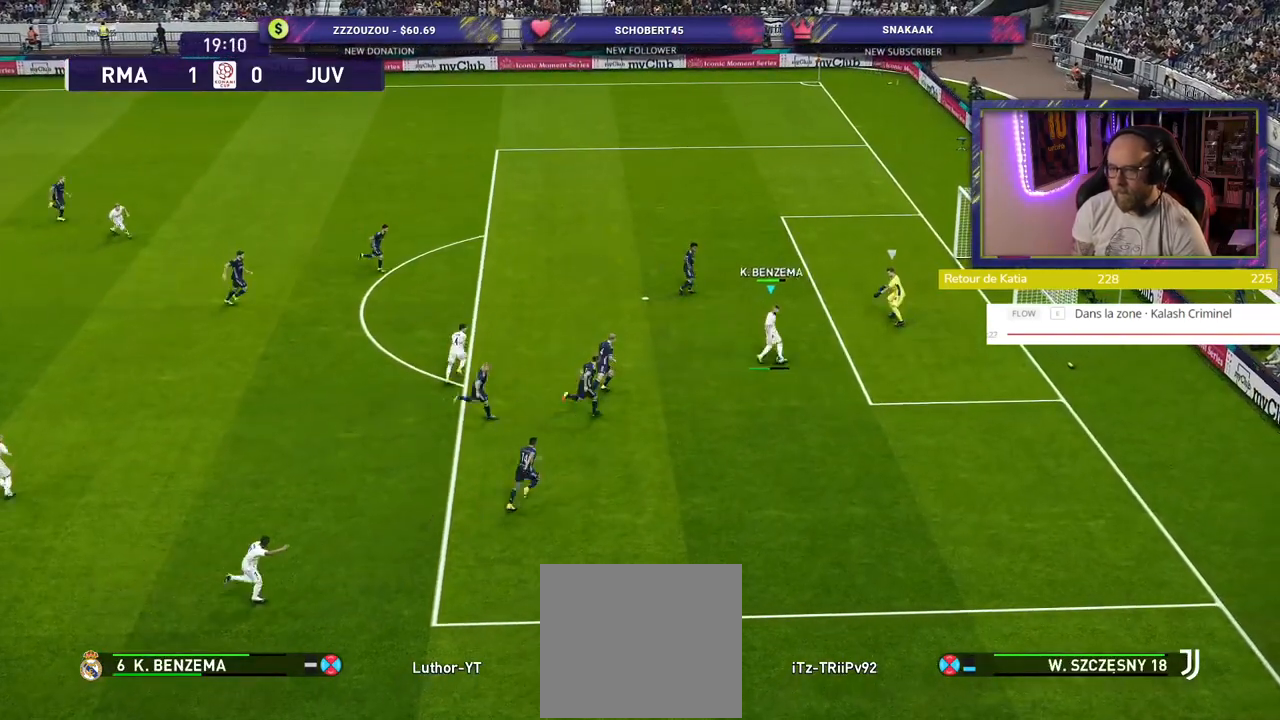
{"buttons": [], "left_stick": "center", "right_stick": "center", "events": [[480, "left_stick", "center"]]}
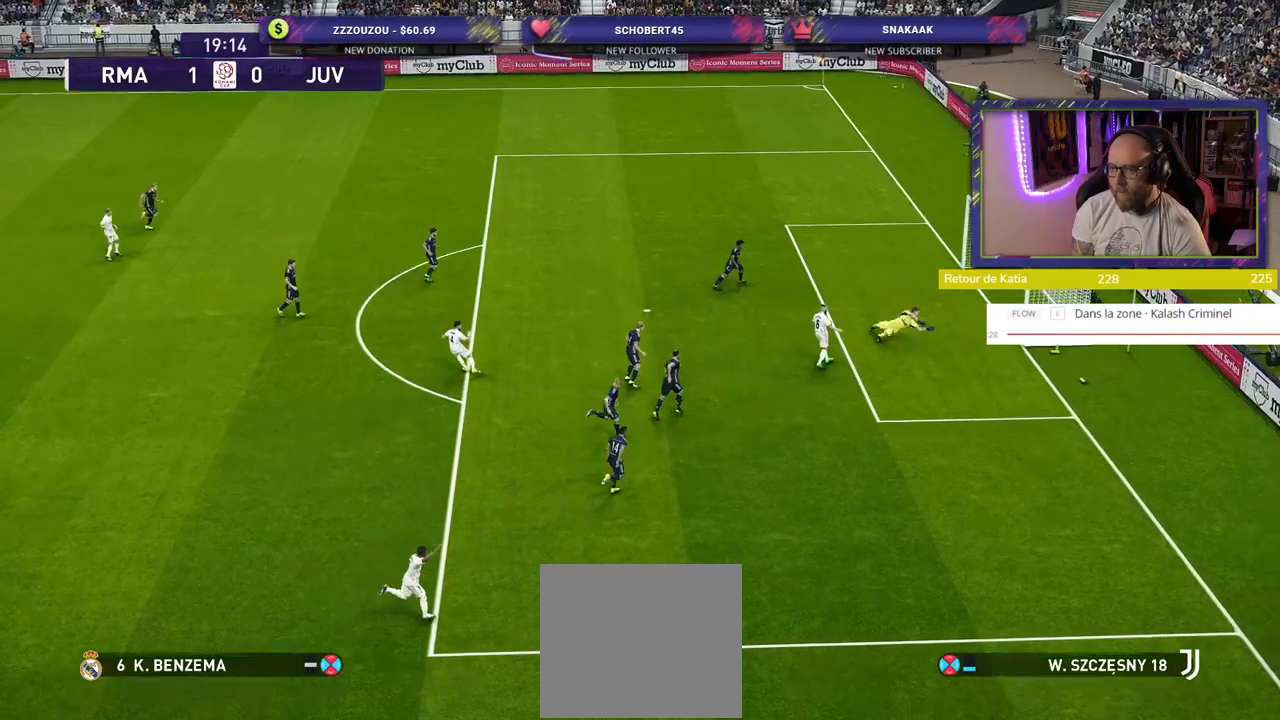
{"buttons": [], "left_stick": "center", "right_stick": "center", "events": []}
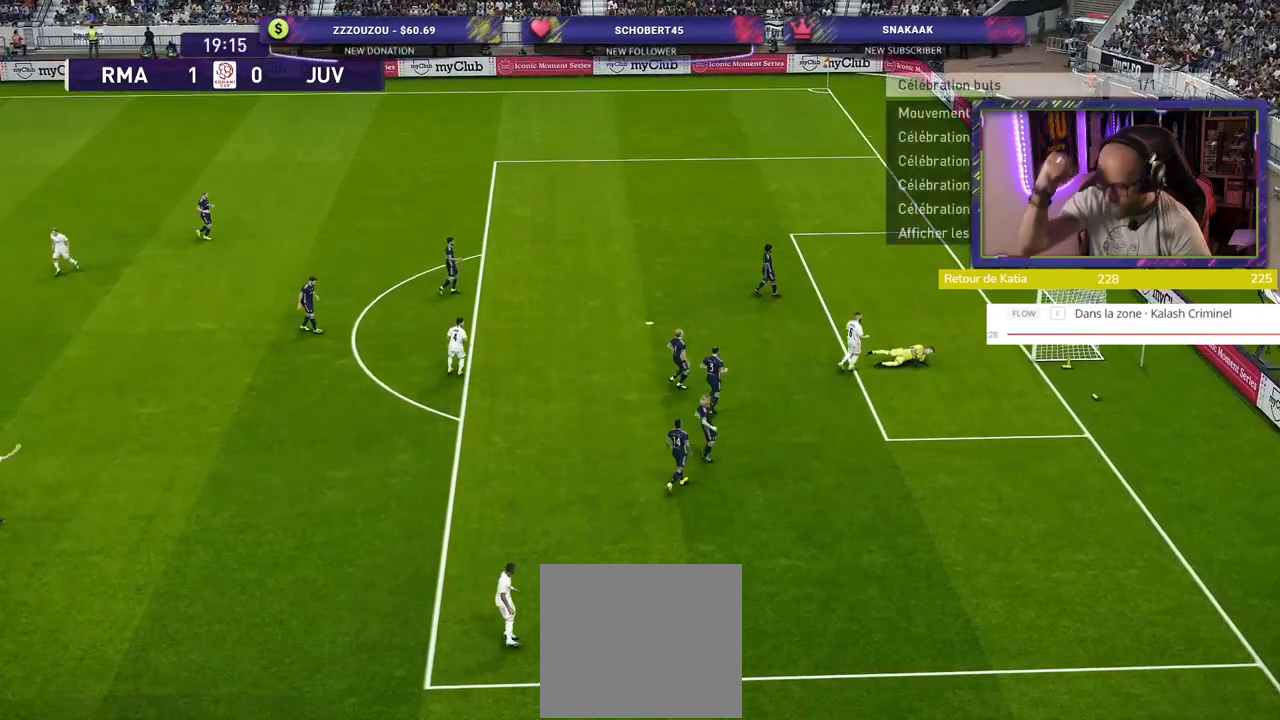
{"buttons": [], "left_stick": "center", "right_stick": "center", "events": []}
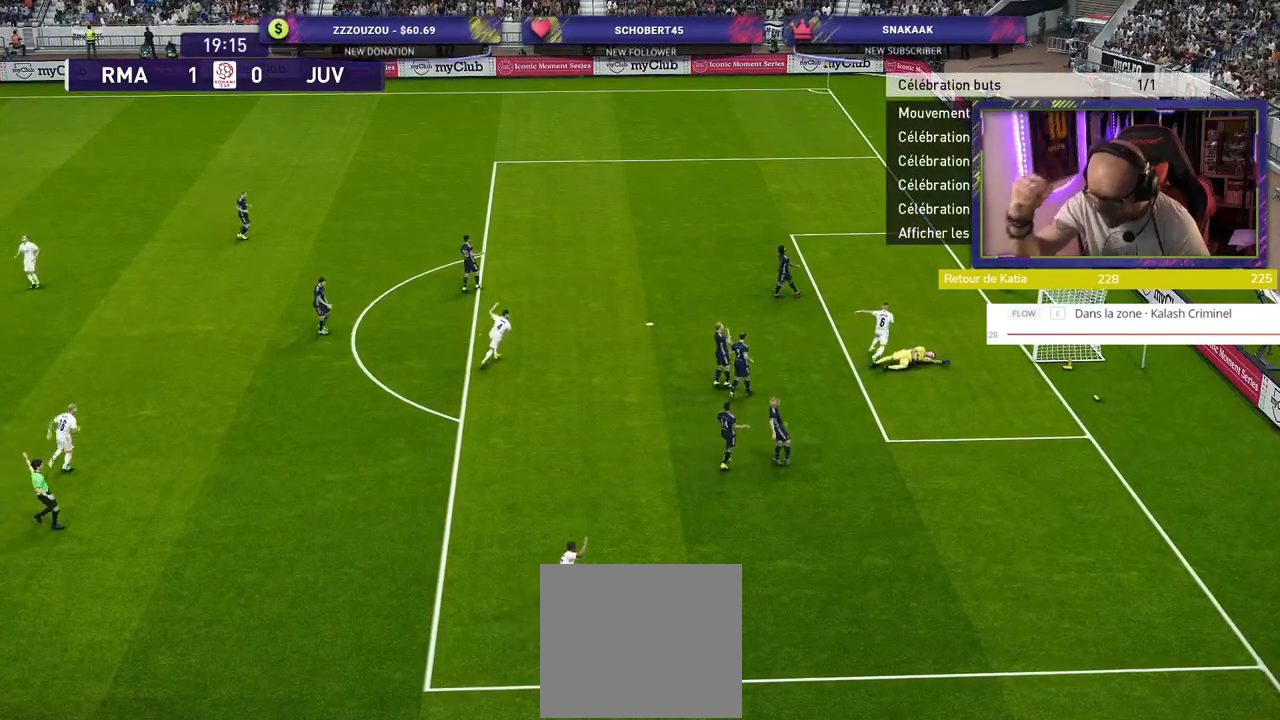
{"buttons": [], "left_stick": "center", "right_stick": "center", "events": []}
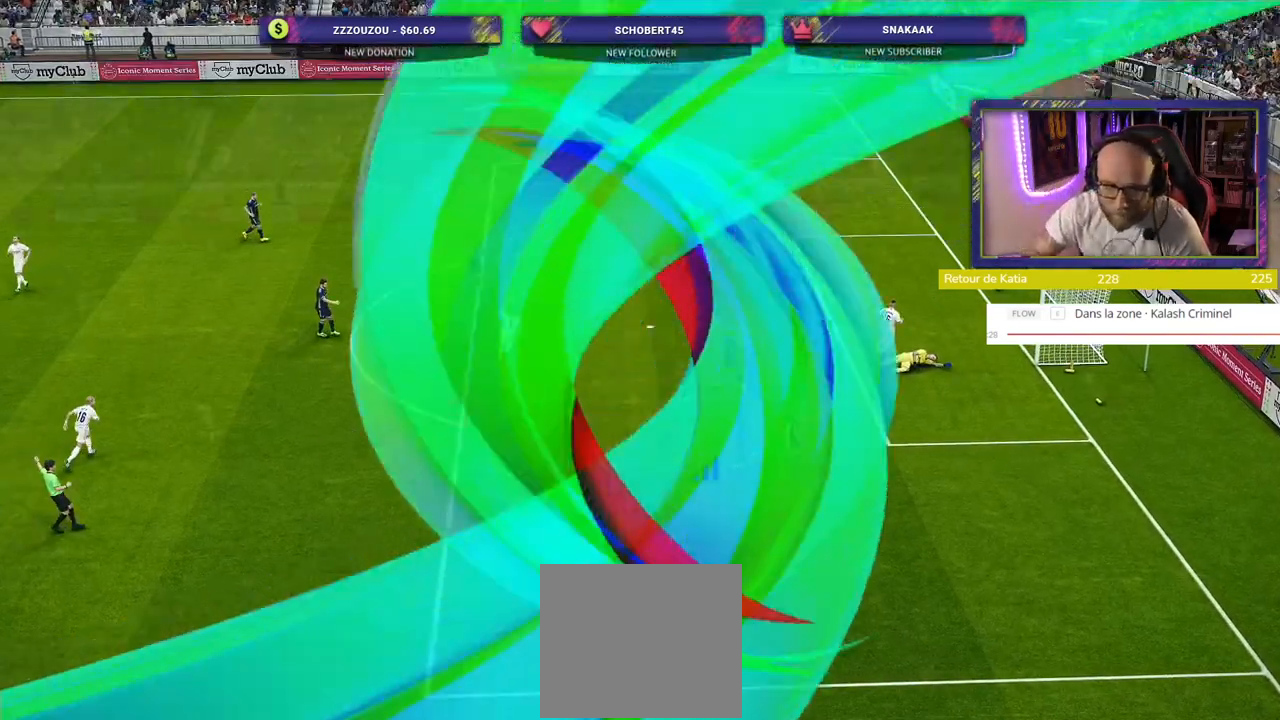
{"buttons": [], "left_stick": "center", "right_stick": "center", "events": []}
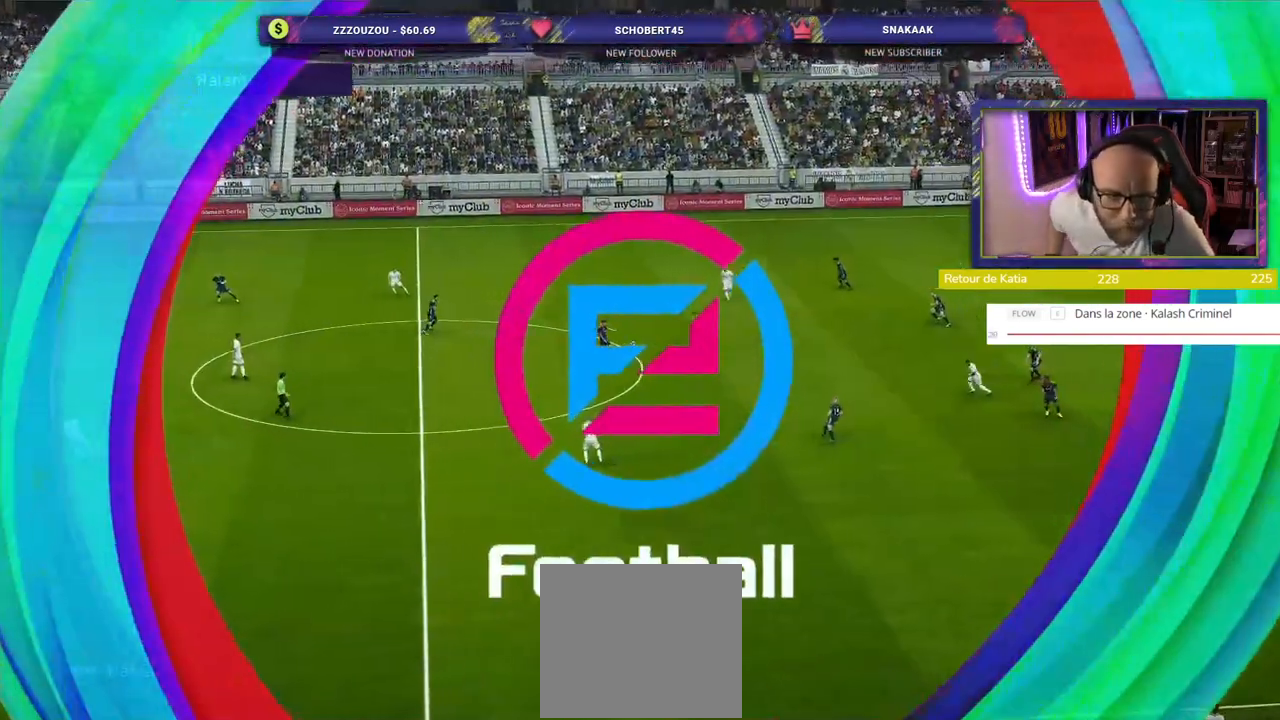
{"buttons": [], "left_stick": "center", "right_stick": "center", "events": []}
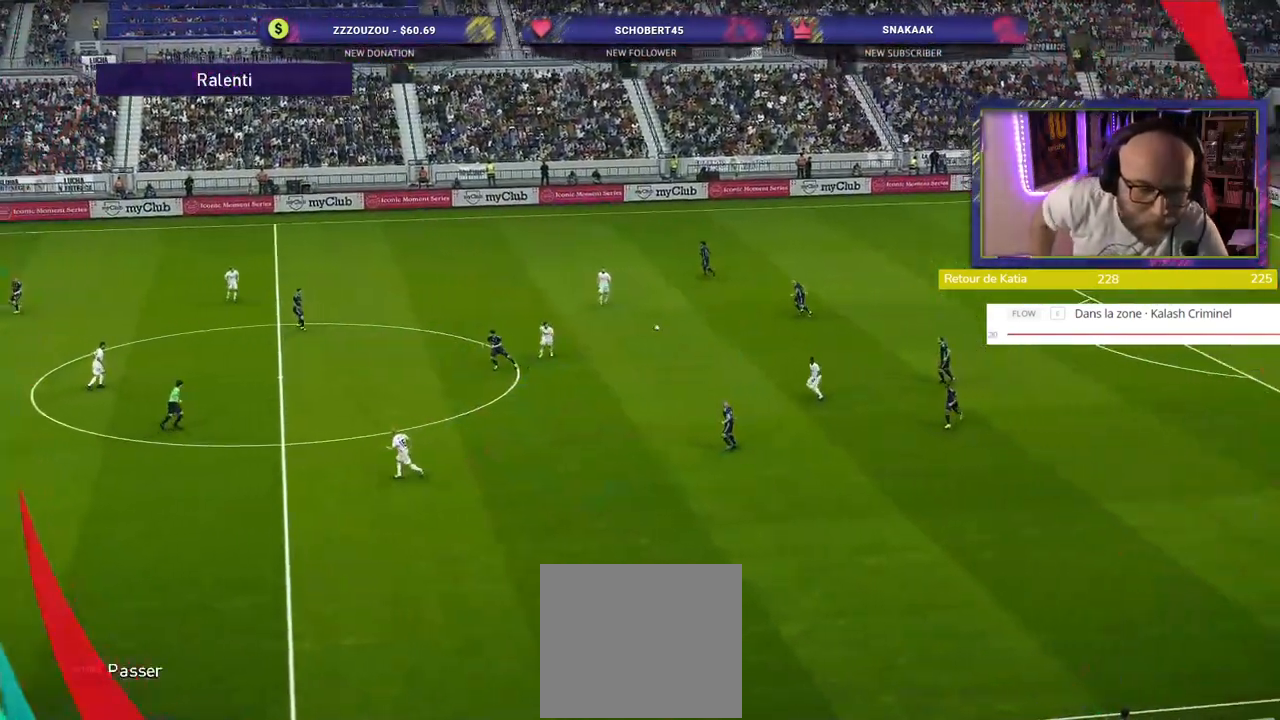
{"buttons": [], "left_stick": "center", "right_stick": "center", "events": []}
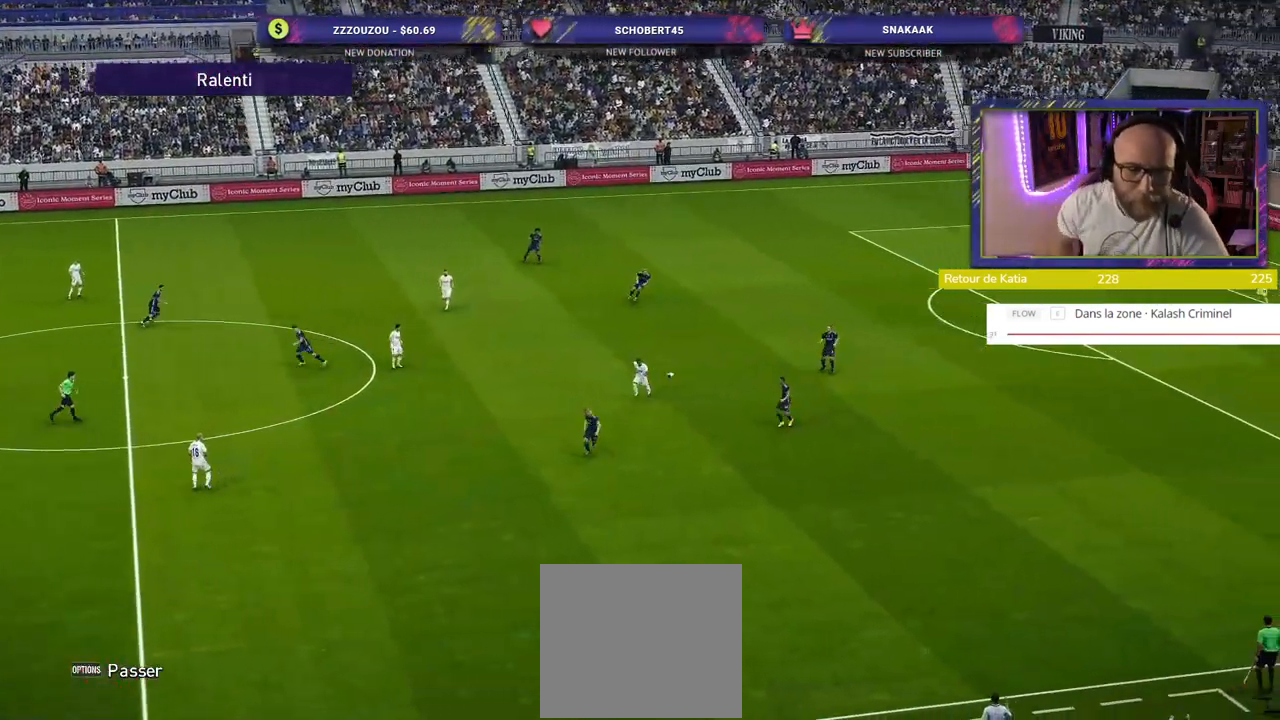
{"buttons": [], "left_stick": "center", "right_stick": "center", "events": [[120, "CROSS", "down"], [260, "CROSS", "up"]]}
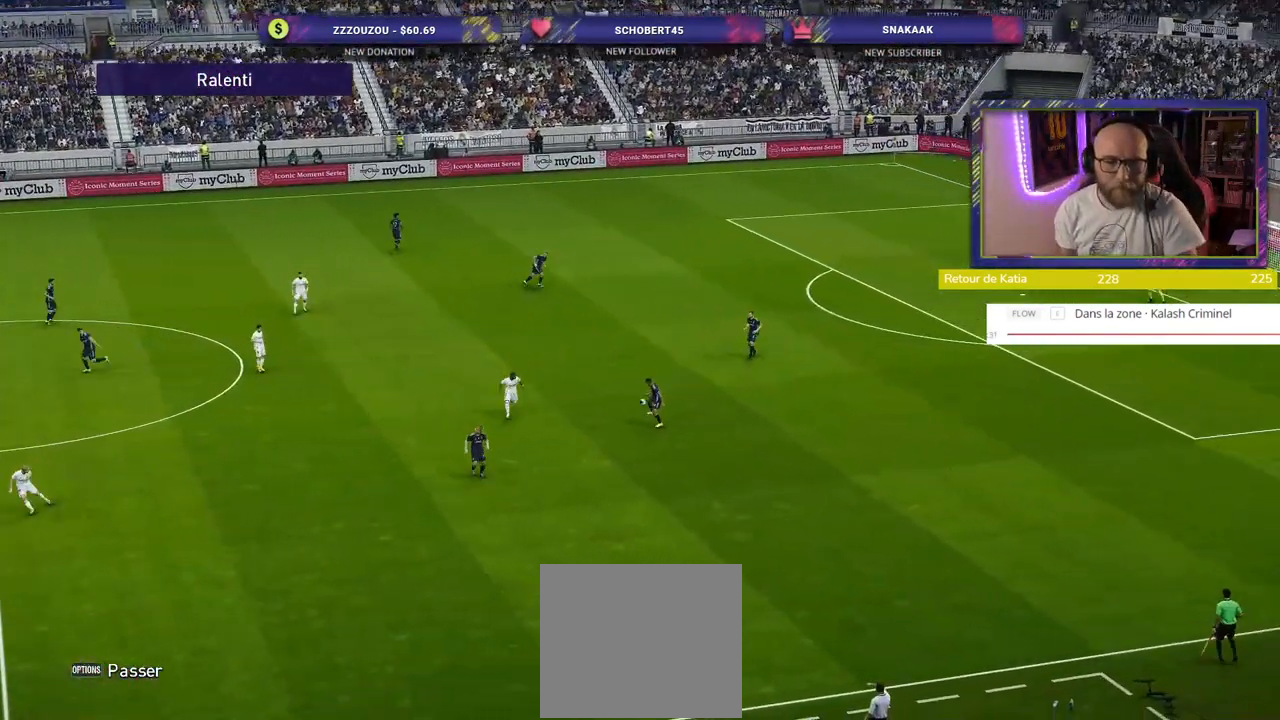
{"buttons": [], "left_stick": "center", "right_stick": "center", "events": []}
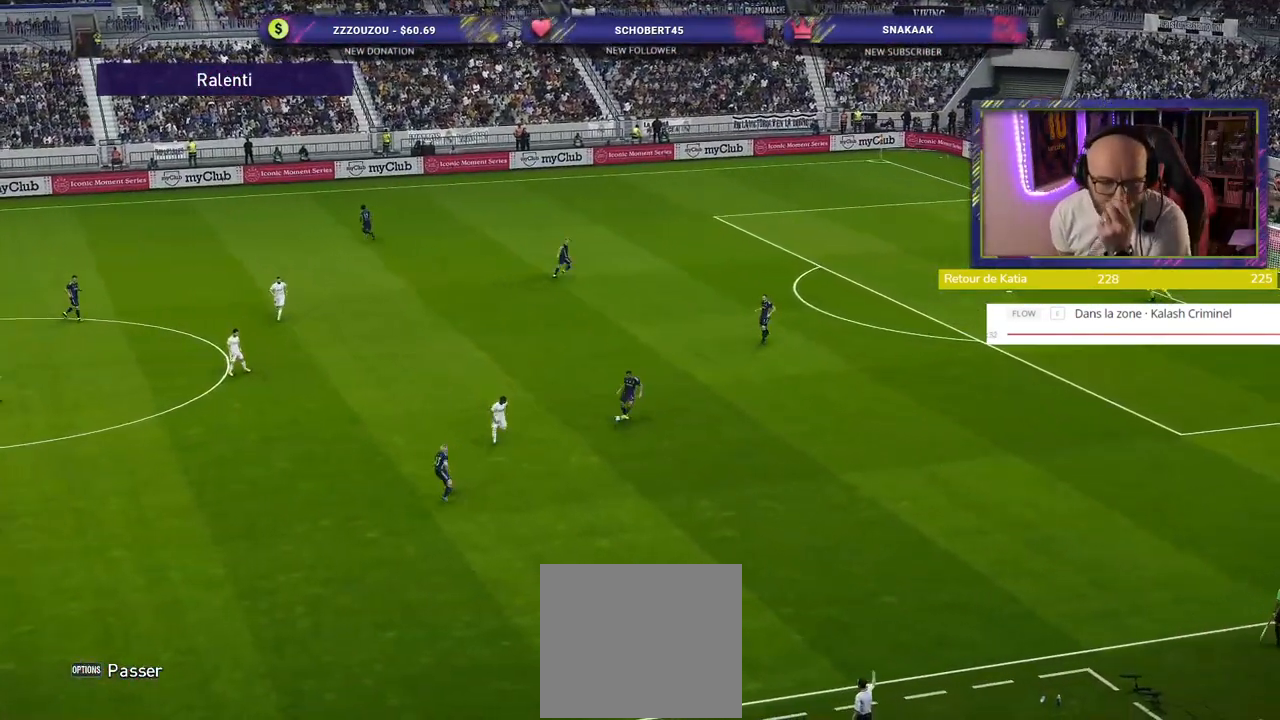
{"buttons": [], "left_stick": "center", "right_stick": "center", "events": []}
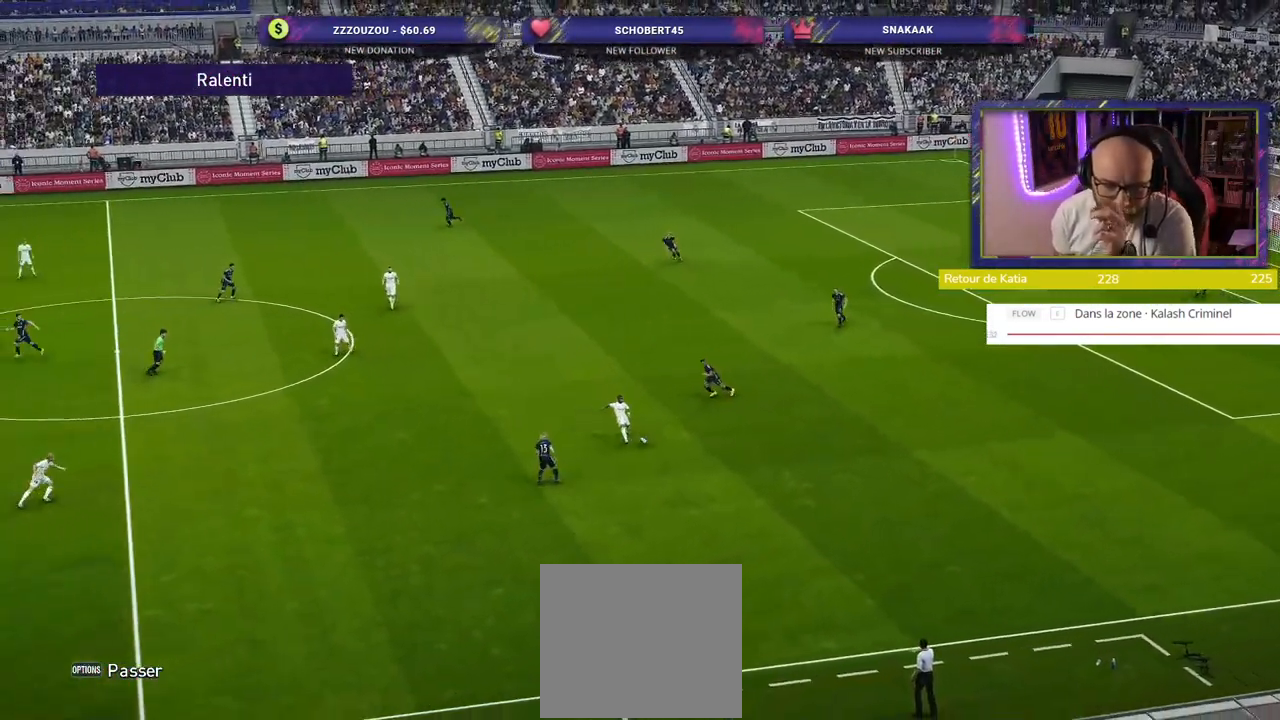
{"buttons": ["START"], "left_stick": "center", "right_stick": "center", "events": [[500, "START", "down"]]}
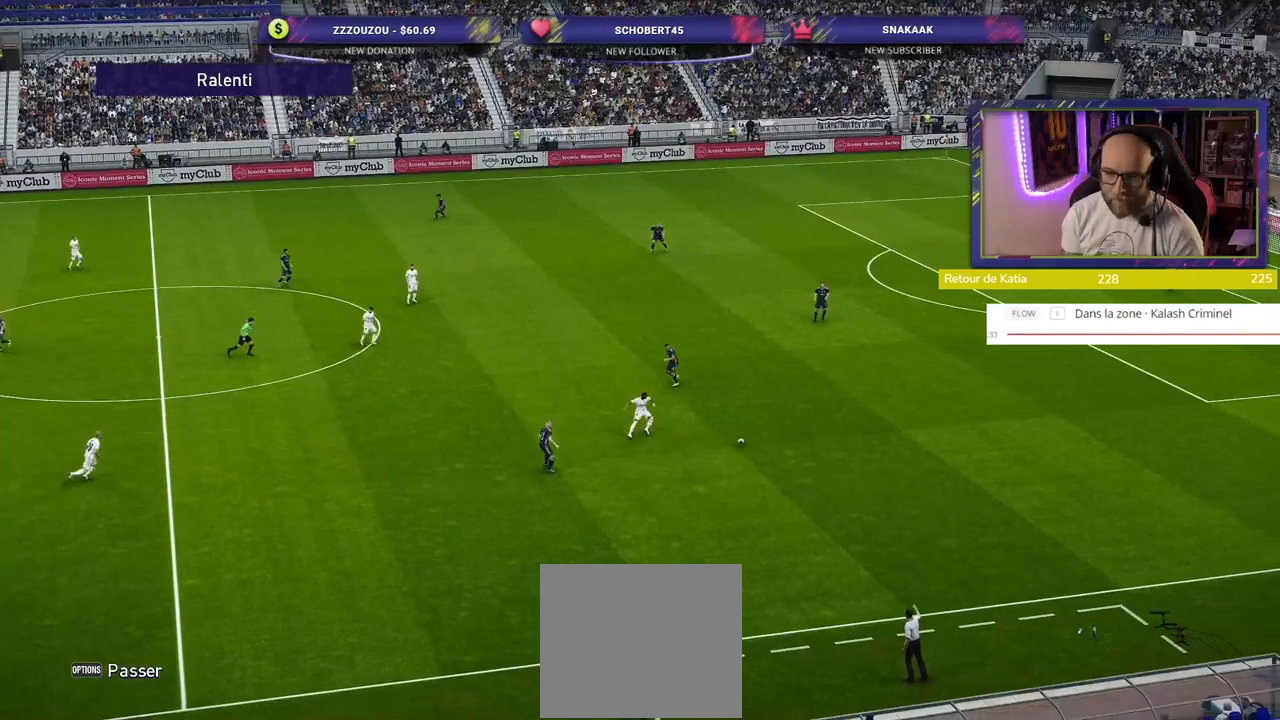
{"buttons": [], "left_stick": "center", "right_stick": "center", "events": [[140, "START", "up"]]}
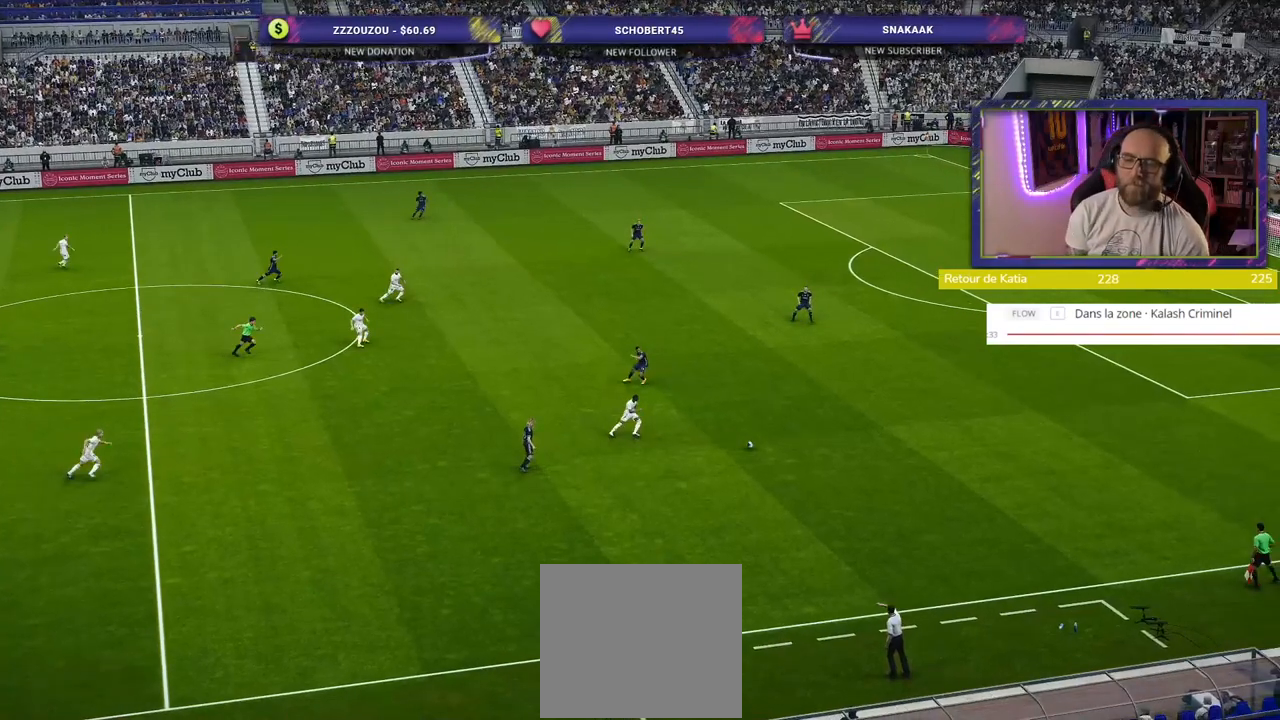
{"buttons": [], "left_stick": "center", "right_stick": "center", "events": []}
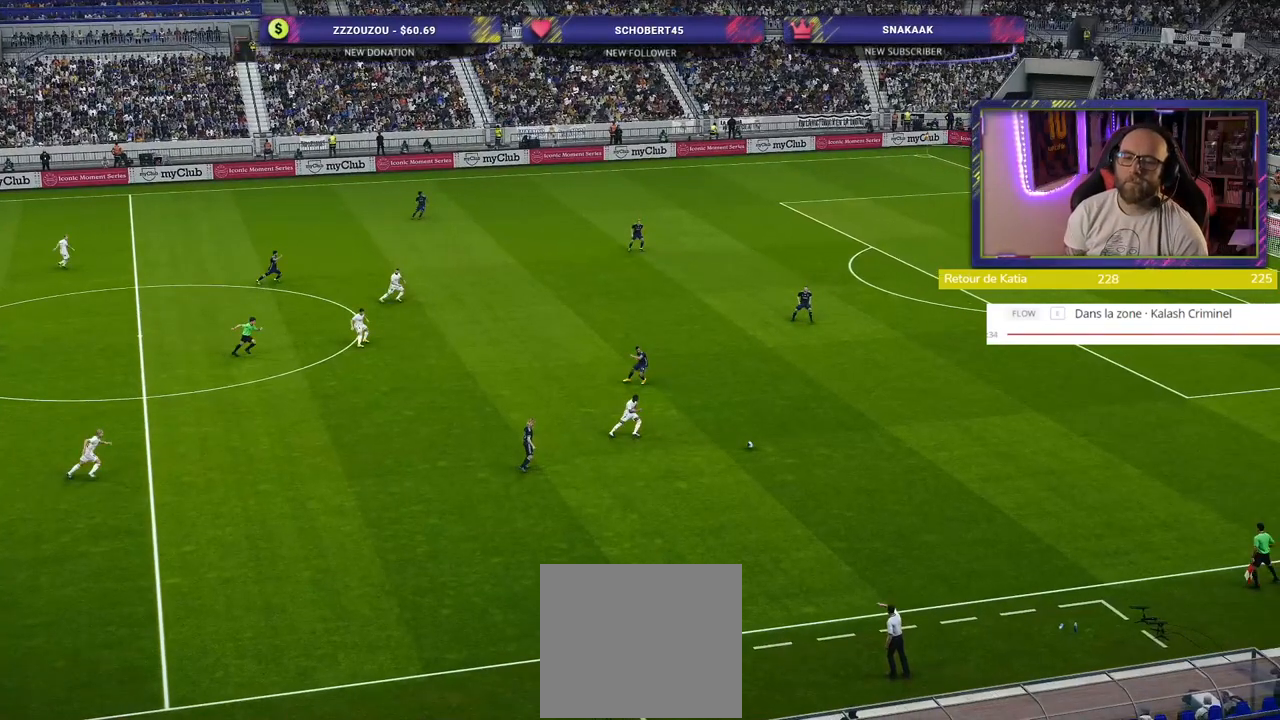
{"buttons": [], "left_stick": "center", "right_stick": "center", "events": []}
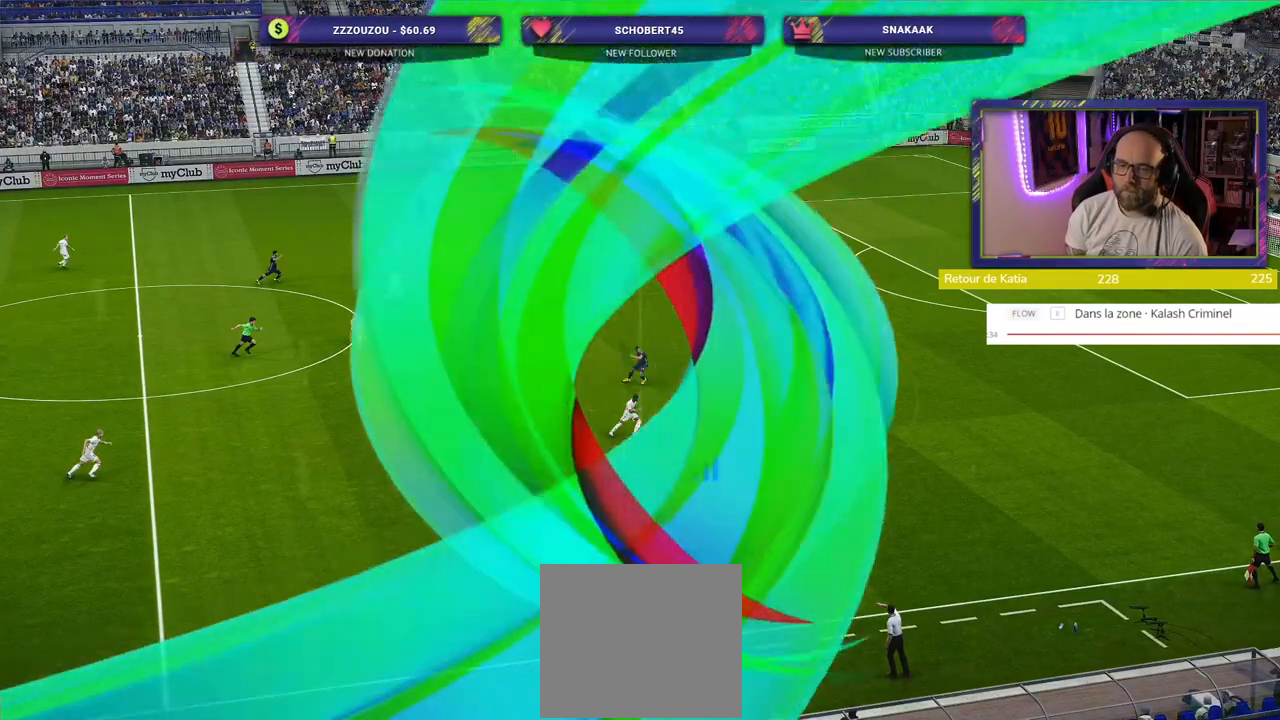
{"buttons": [], "left_stick": "center", "right_stick": "center", "events": []}